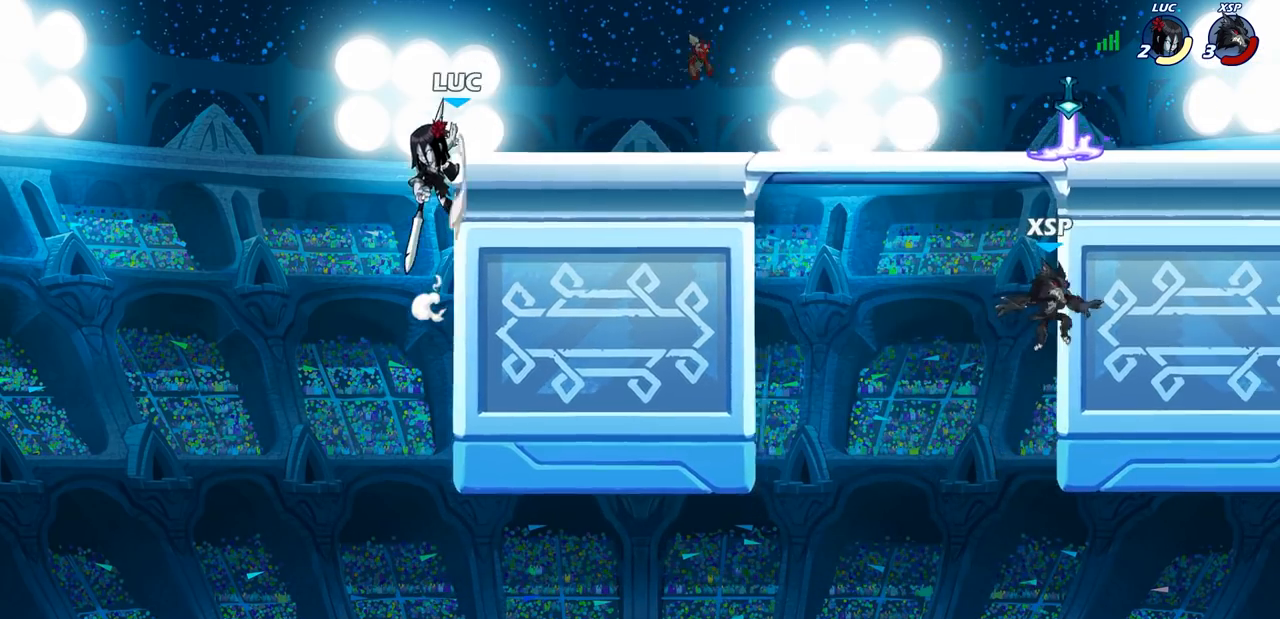
Gameplay with a controller (PlayStation layout); each line is a JSON object with the inputs held at the frame after it. "events" lists button and stick changes between this image and that frame as [ms after this image, input, new state], when the widget could be followed in between.
{"buttons": [], "left_stick": "right", "right_stick": "center", "events": [[133, "CROSS", "up"], [233, "CROSS", "down"], [417, "CROSS", "up"]]}
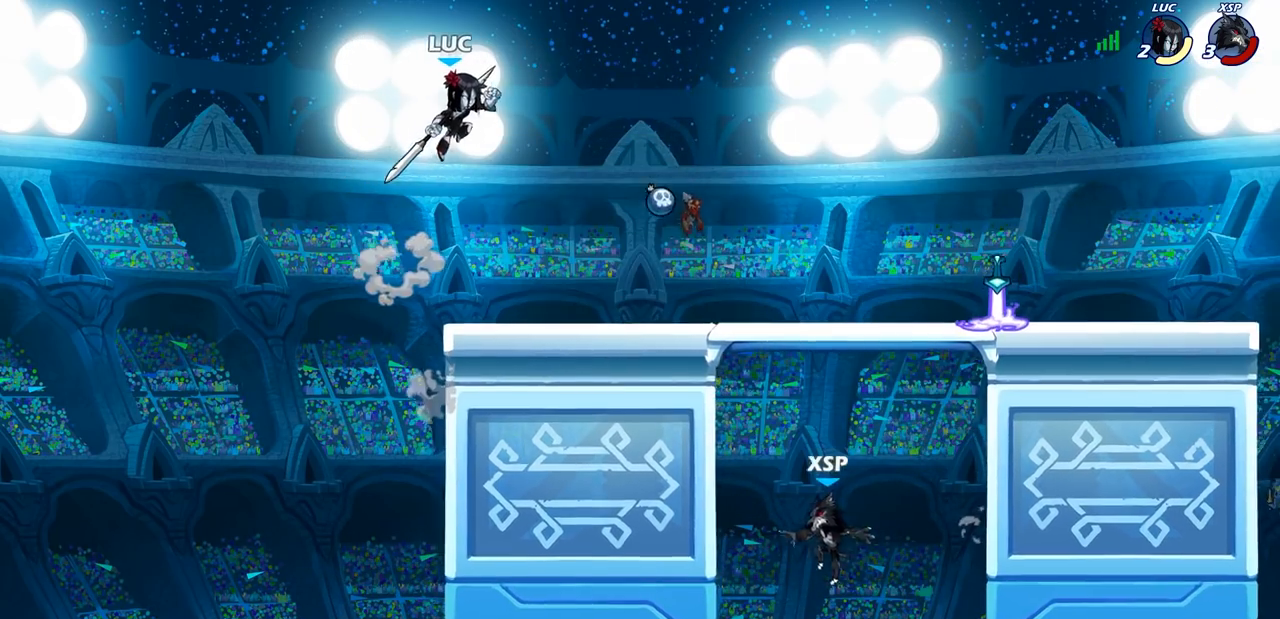
{"buttons": [], "left_stick": "left", "right_stick": "center", "events": [[17, "left_stick", "down-right"], [467, "left_stick", "left"]]}
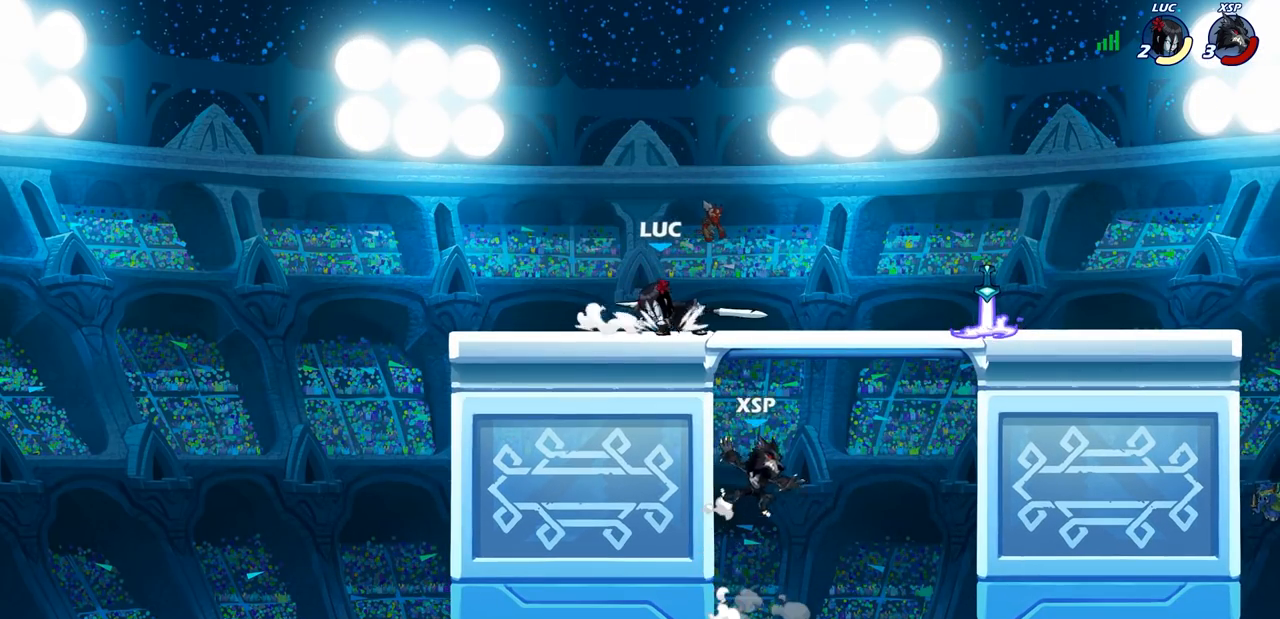
{"buttons": ["CROSS", "CIRCLE"], "left_stick": "down", "right_stick": "center"}
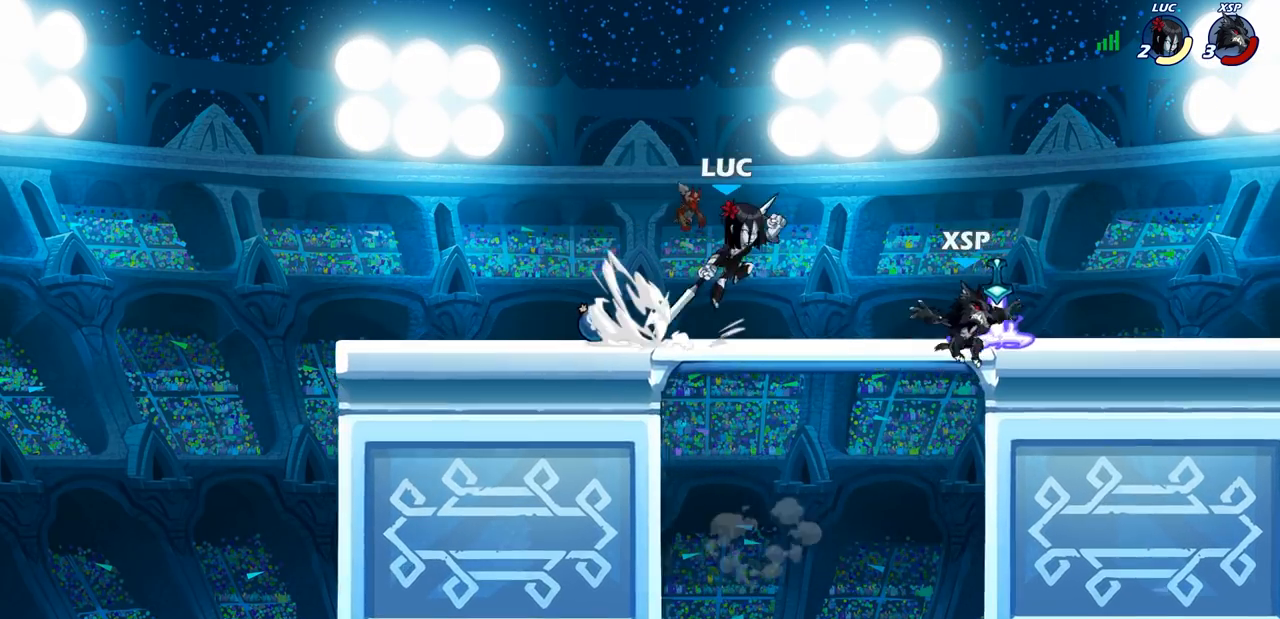
{"buttons": [], "left_stick": "center", "right_stick": "center", "events": [[17, "CROSS", "up"], [433, "CIRCLE", "up"], [483, "left_stick", "center"]]}
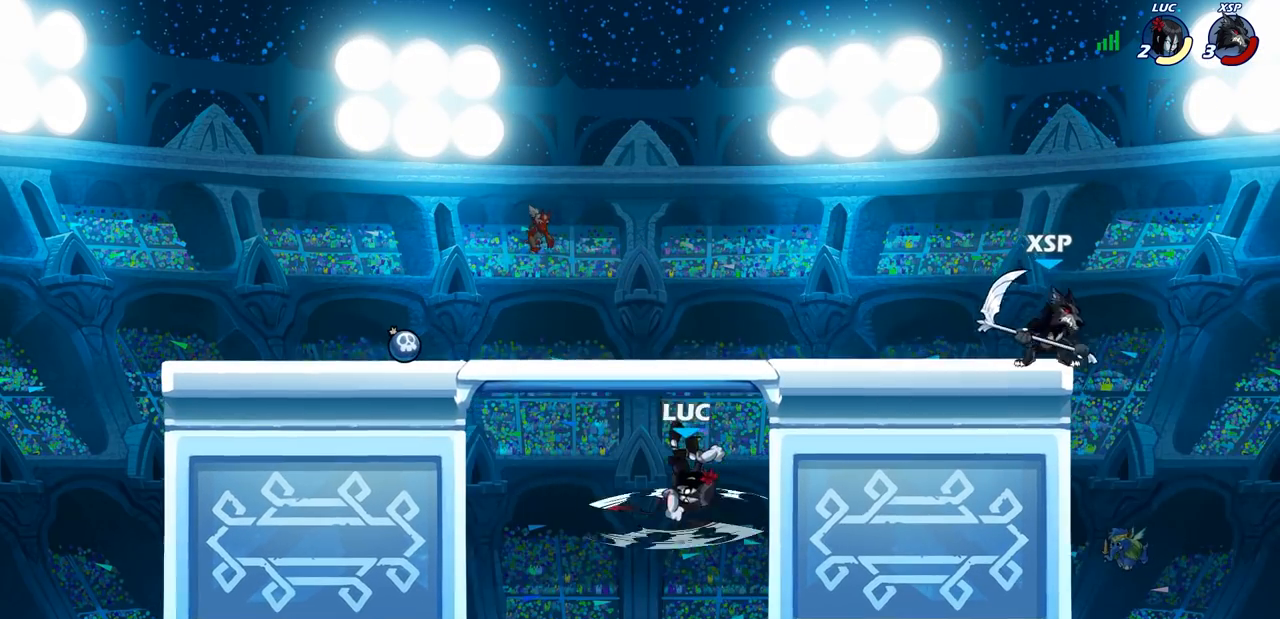
{"buttons": ["CIRCLE"], "left_stick": "center", "right_stick": "center", "events": [[400, "CROSS", "down"], [450, "CIRCLE", "down"], [500, "CROSS", "up"]]}
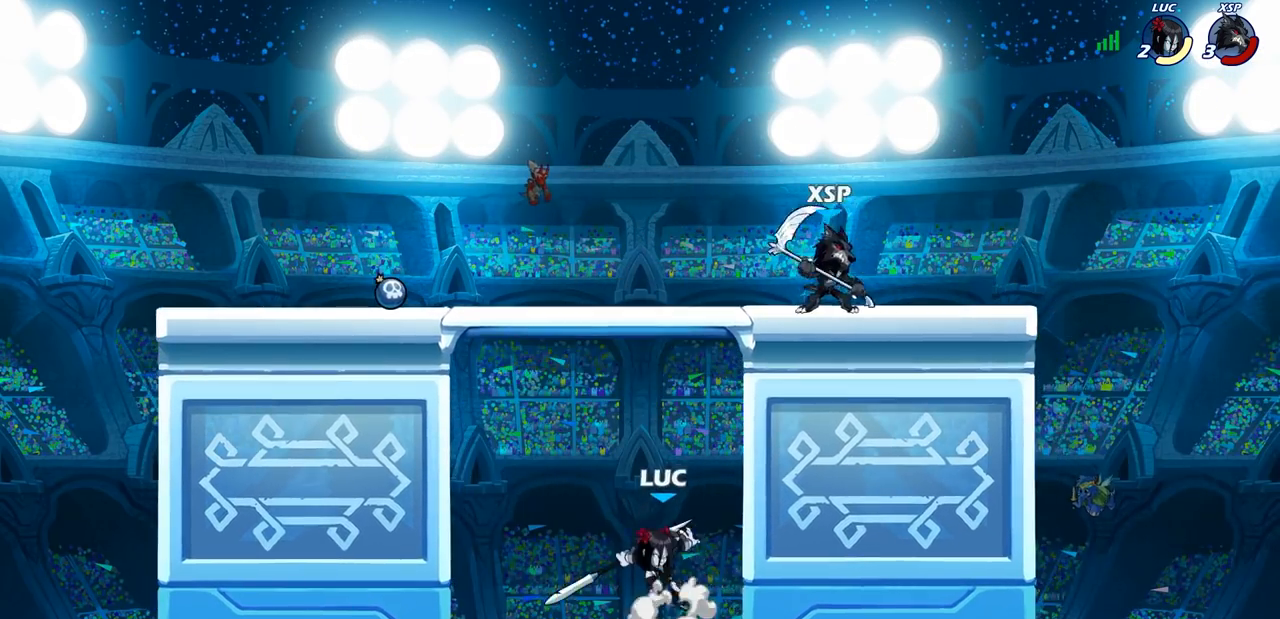
{"buttons": ["CIRCLE"], "left_stick": "left", "right_stick": "center", "events": [[117, "left_stick", "left"]]}
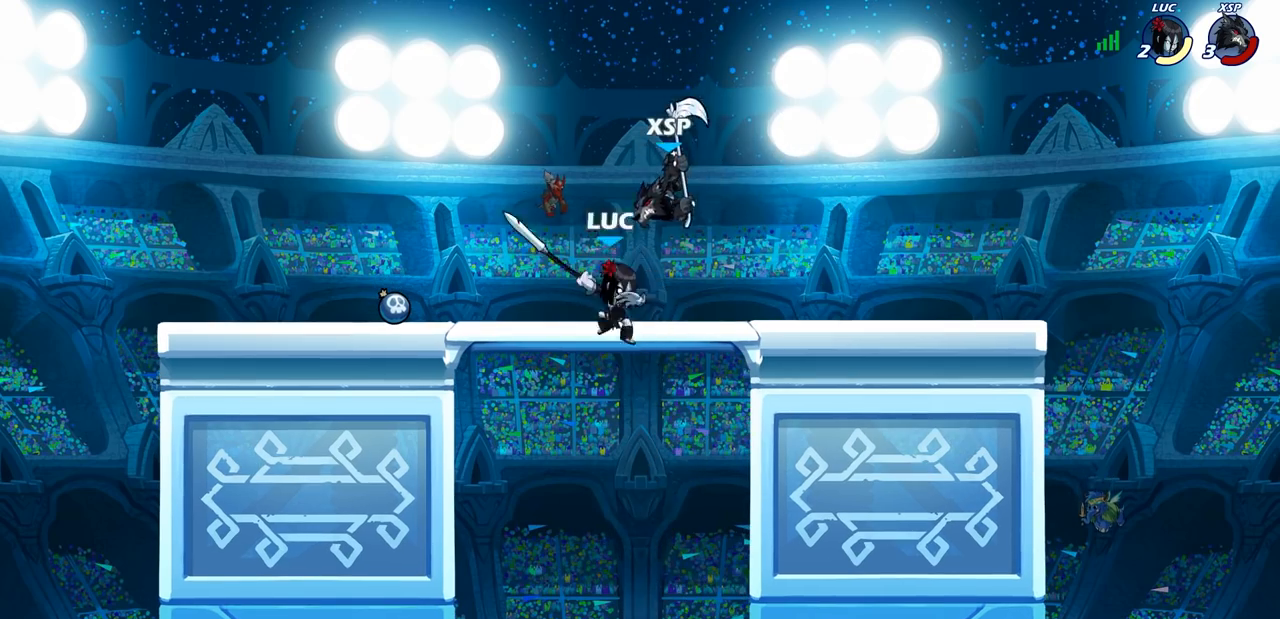
{"buttons": [], "left_stick": "down", "right_stick": "center", "events": [[183, "CIRCLE", "up"], [217, "left_stick", "right"], [317, "left_stick", "down"]]}
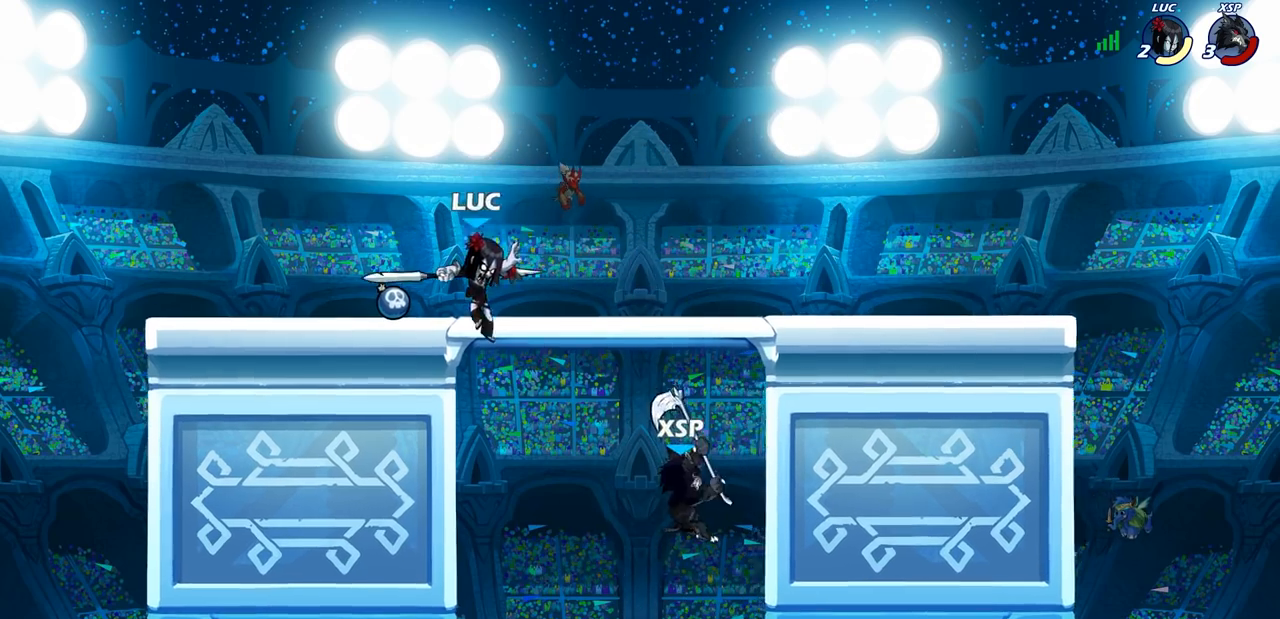
{"buttons": ["CROSS"], "left_stick": "center", "right_stick": "center", "events": [[83, "left_stick", "left"], [283, "left_stick", "right"], [367, "left_stick", "up-left"], [467, "CROSS", "down"], [500, "left_stick", "center"]]}
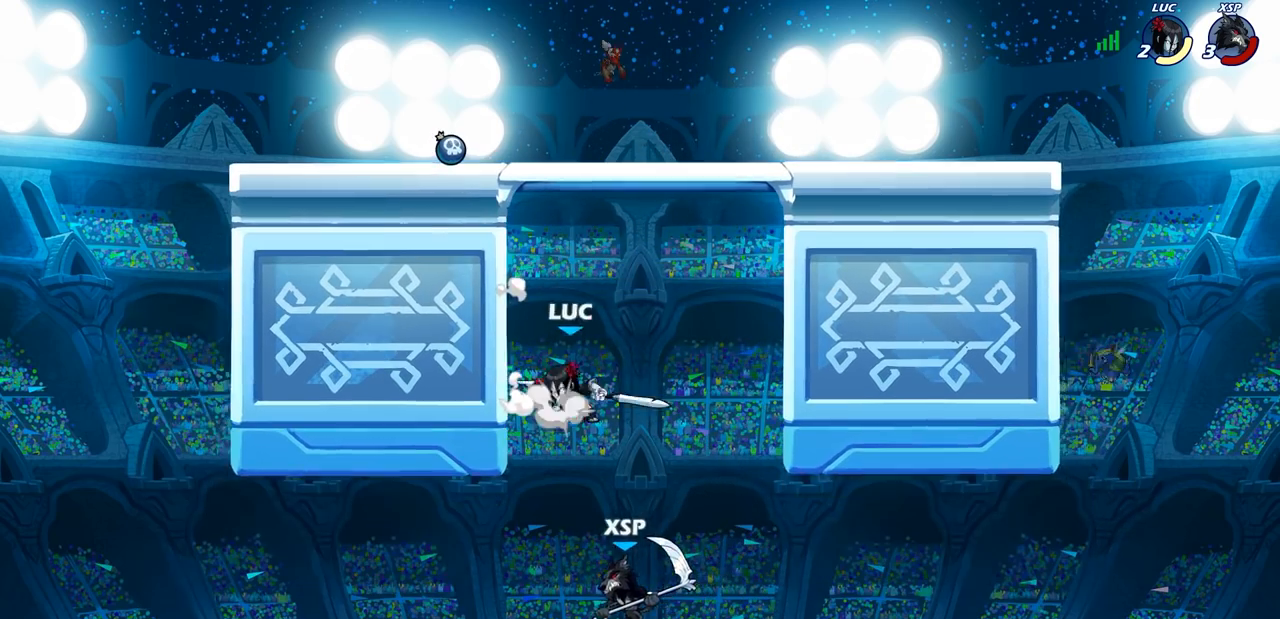
{"buttons": ["SQUARE"], "left_stick": "down", "right_stick": "center", "events": [[83, "CROSS", "up"], [317, "left_stick", "left"], [400, "left_stick", "down-left"], [450, "SQUARE", "down"], [500, "left_stick", "down"]]}
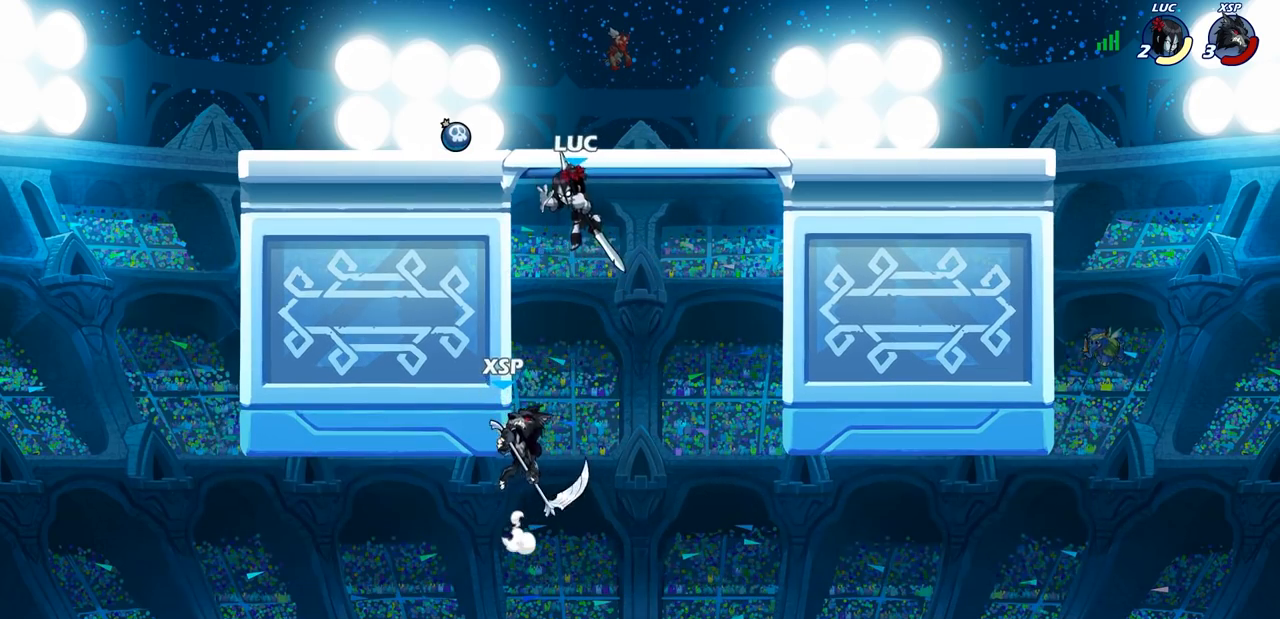
{"buttons": [], "left_stick": "right", "right_stick": "center", "events": [[83, "SQUARE", "up"], [300, "left_stick", "right"]]}
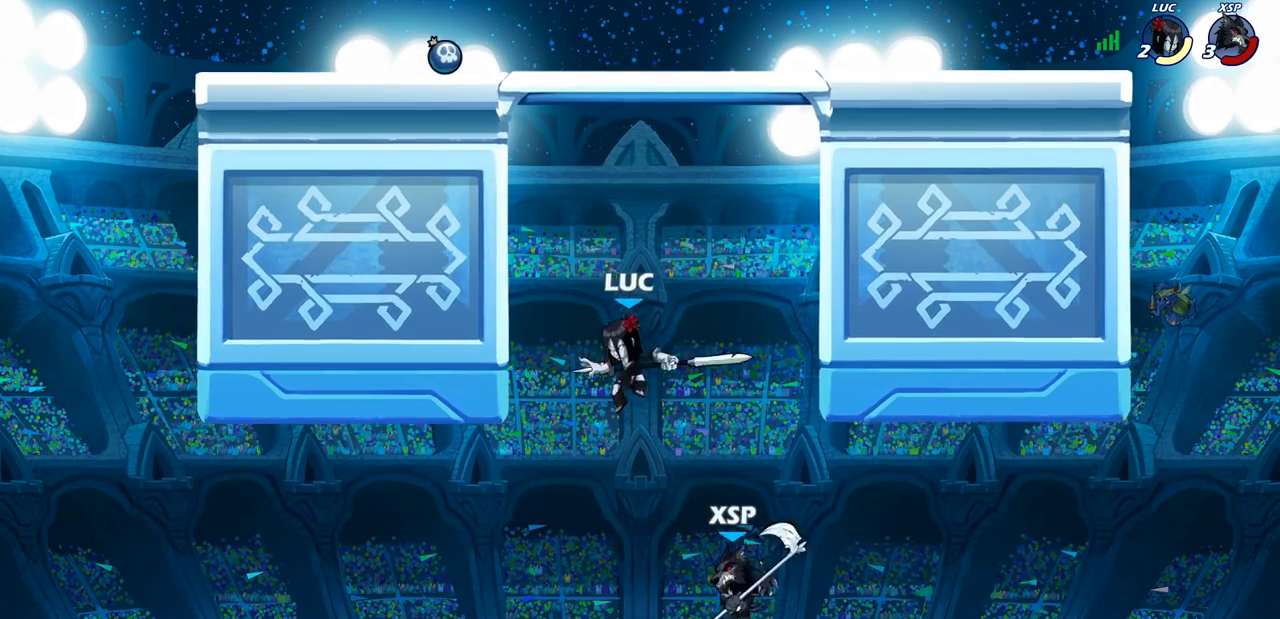
{"buttons": [], "left_stick": "center", "right_stick": "center", "events": [[133, "left_stick", "up"], [167, "CROSS", "down"], [183, "left_stick", "center"], [250, "SQUARE", "down"], [250, "right_stick", "left"], [267, "CROSS", "up"], [317, "SQUARE", "up"], [317, "right_stick", "center"]]}
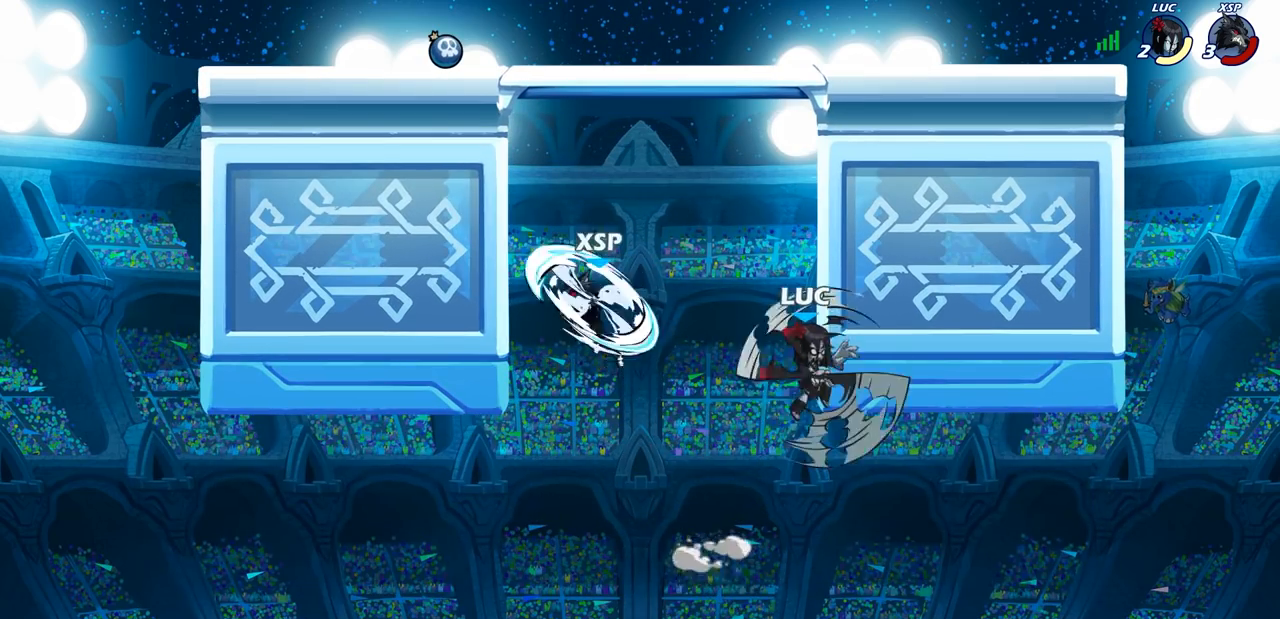
{"buttons": [], "left_stick": "left", "right_stick": "center", "events": [[33, "left_stick", "right"], [367, "left_stick", "left"]]}
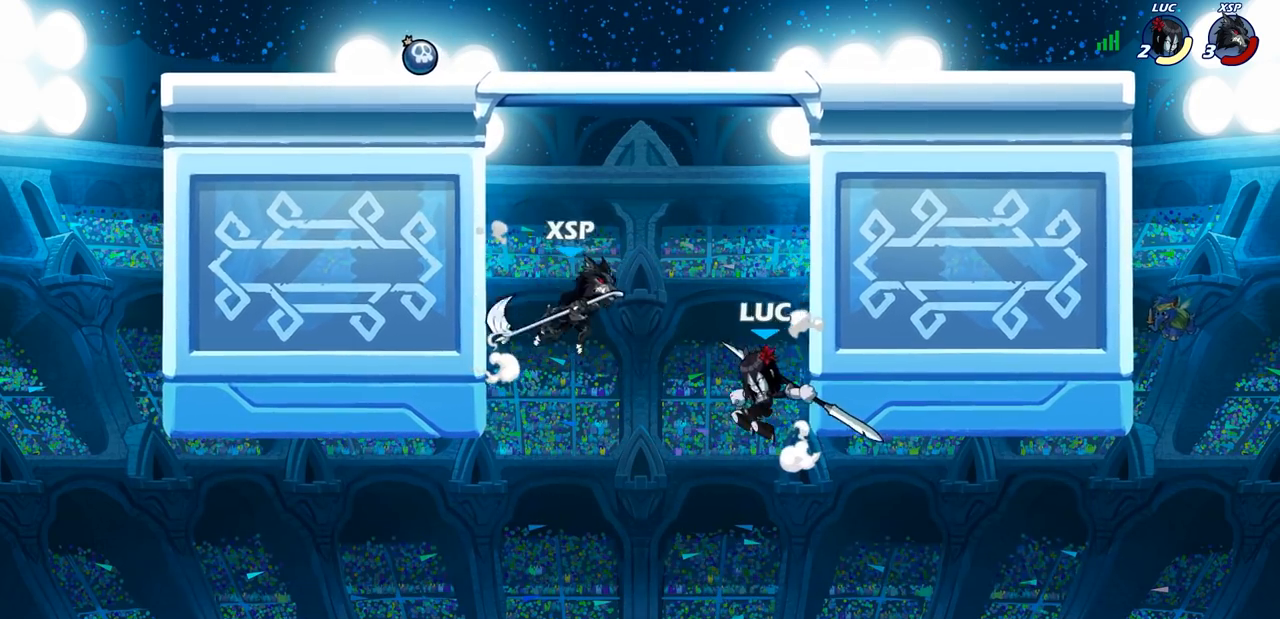
{"buttons": ["R1", "R2"], "left_stick": "down", "right_stick": "center", "events": [[33, "R2", "down"], [50, "R1", "down"], [50, "left_stick", "center"], [317, "SQUARE", "down"], [317, "left_stick", "down"], [500, "SQUARE", "up"]]}
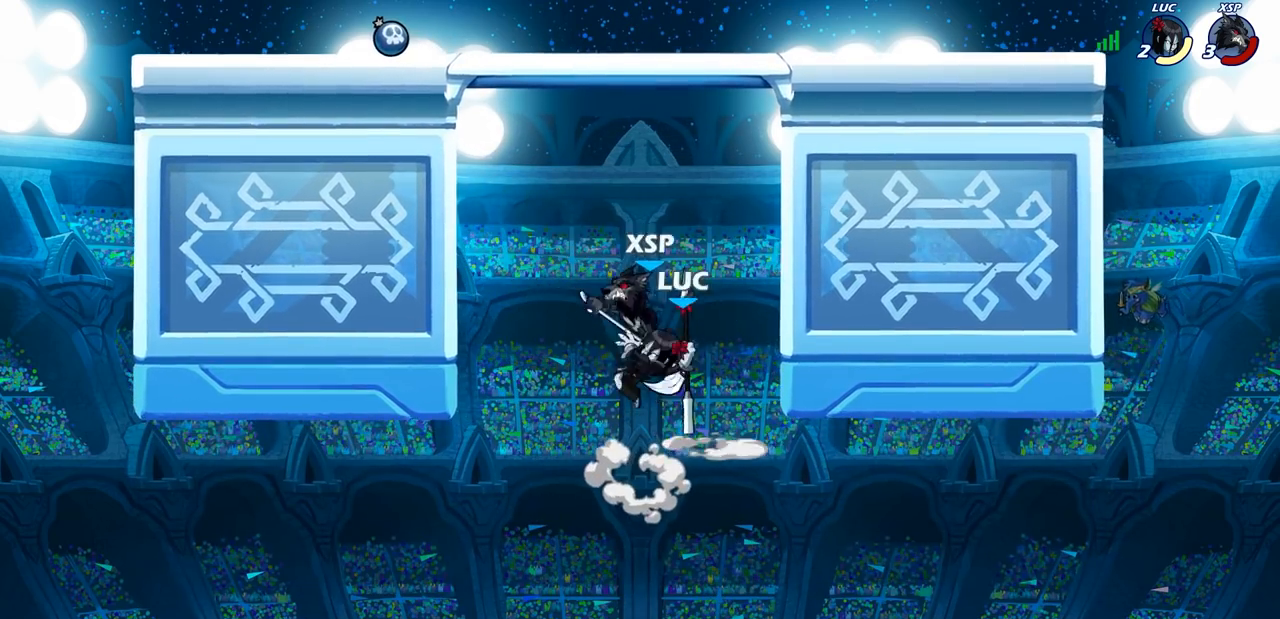
{"buttons": [], "left_stick": "center", "right_stick": "center", "events": [[83, "left_stick", "center"], [200, "R1", "up"], [200, "R2", "up"]]}
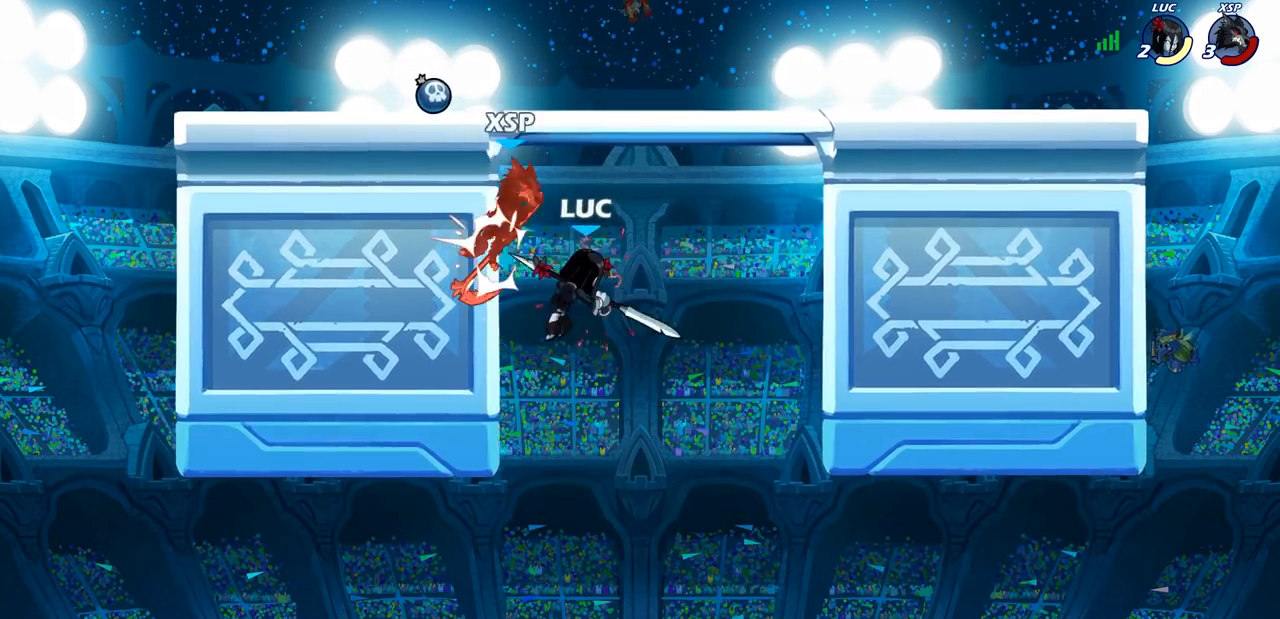
{"buttons": [], "left_stick": "center", "right_stick": "center", "events": [[83, "CROSS", "down"], [150, "SQUARE", "down"], [183, "CROSS", "up"], [183, "right_stick", "down-left"], [233, "SQUARE", "up"], [233, "right_stick", "center"]]}
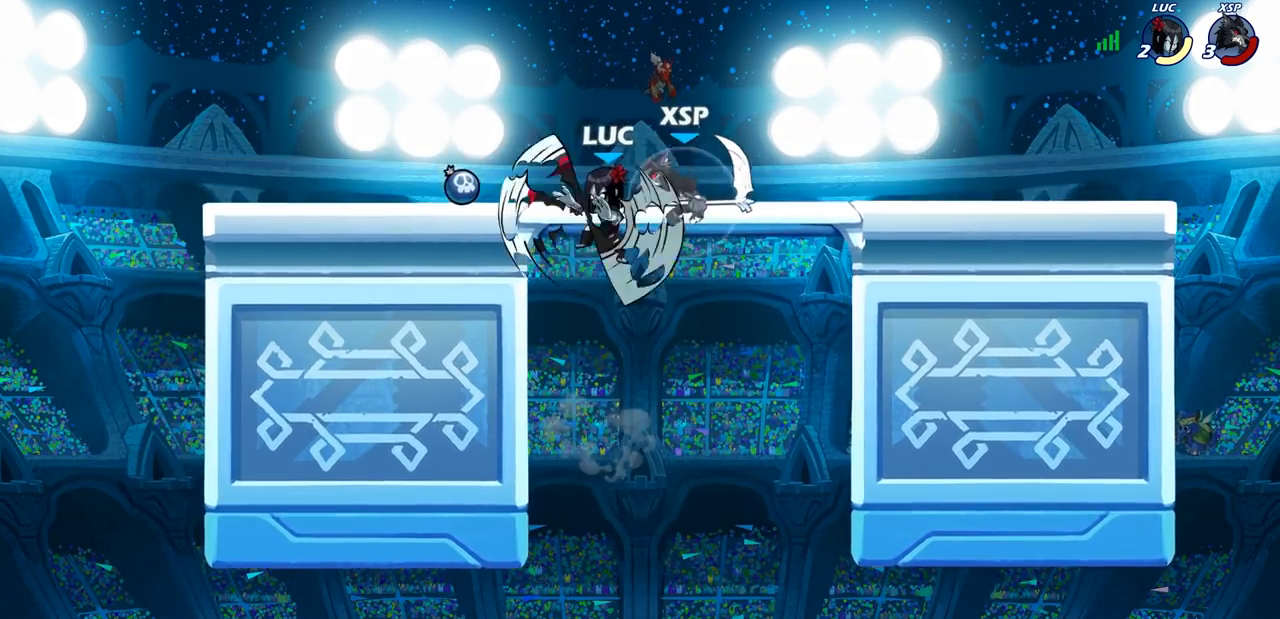
{"buttons": [], "left_stick": "up-right", "right_stick": "center", "events": [[167, "left_stick", "right"], [300, "left_stick", "up-right"], [317, "CIRCLE", "down"], [417, "CIRCLE", "up"]]}
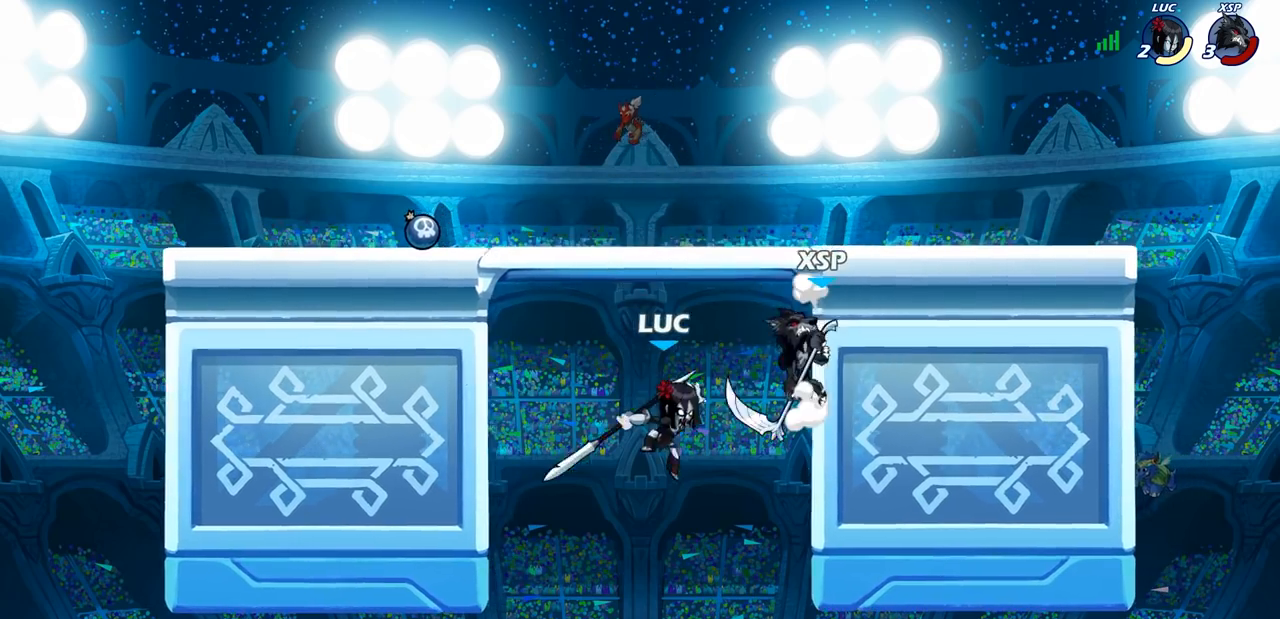
{"buttons": [], "left_stick": "up-right", "right_stick": "center", "events": []}
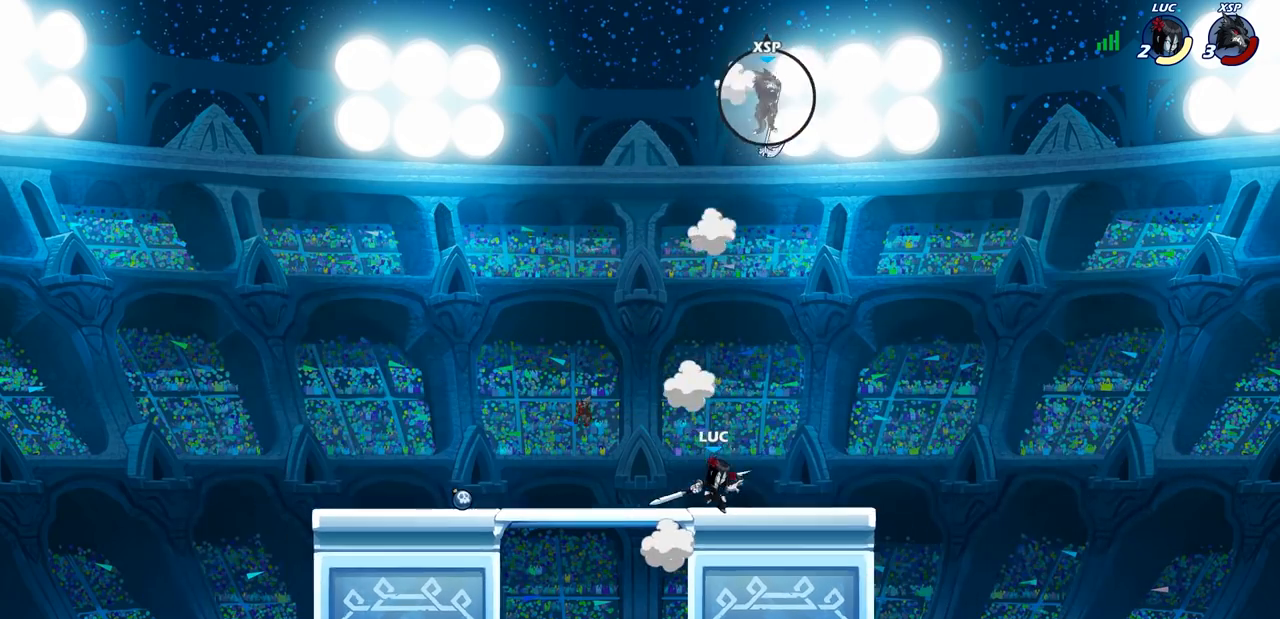
{"buttons": [], "left_stick": "up-left", "right_stick": "center", "events": [[267, "CROSS", "down"], [433, "CROSS", "up"], [433, "left_stick", "up-left"]]}
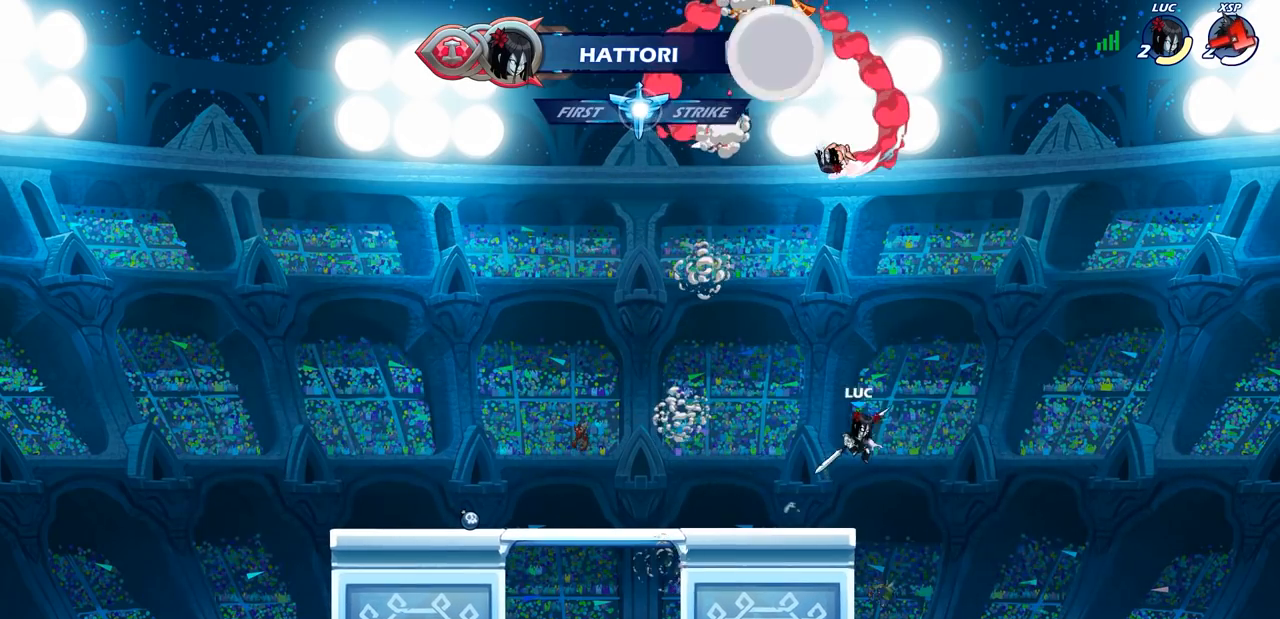
{"buttons": [], "left_stick": "left", "right_stick": "center", "events": [[50, "left_stick", "left"], [67, "CROSS", "down"], [217, "CIRCLE", "down"], [233, "CROSS", "up"], [400, "CIRCLE", "up"]]}
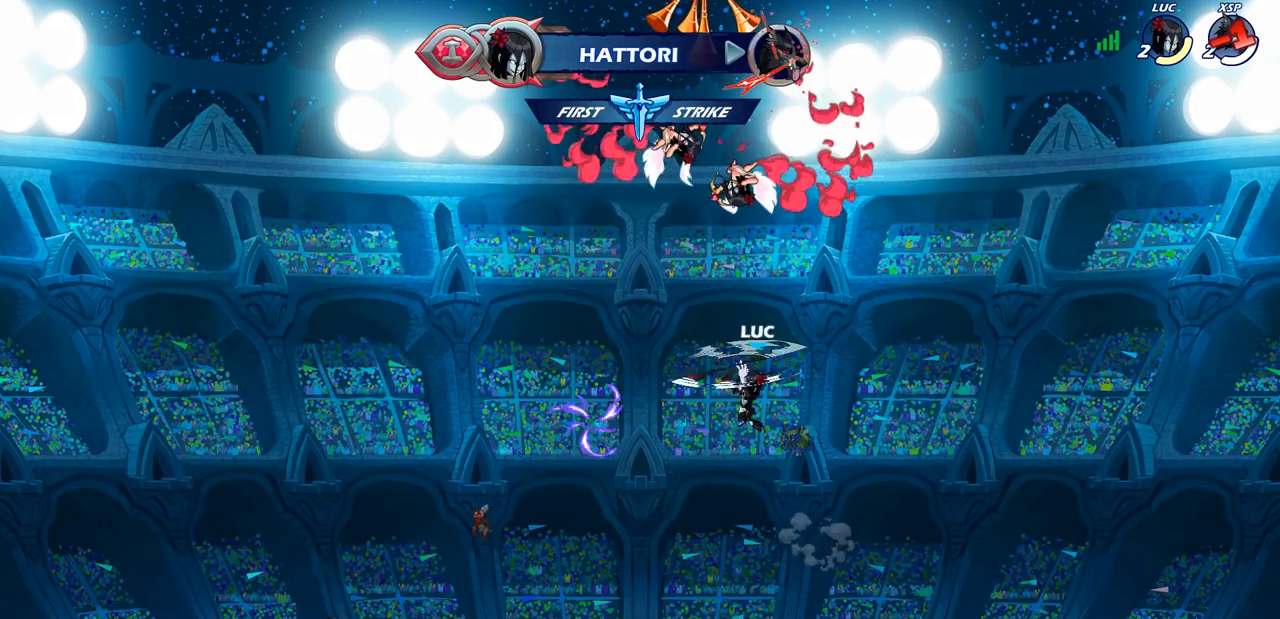
{"buttons": [], "left_stick": "right", "right_stick": "center", "events": [[417, "left_stick", "right"]]}
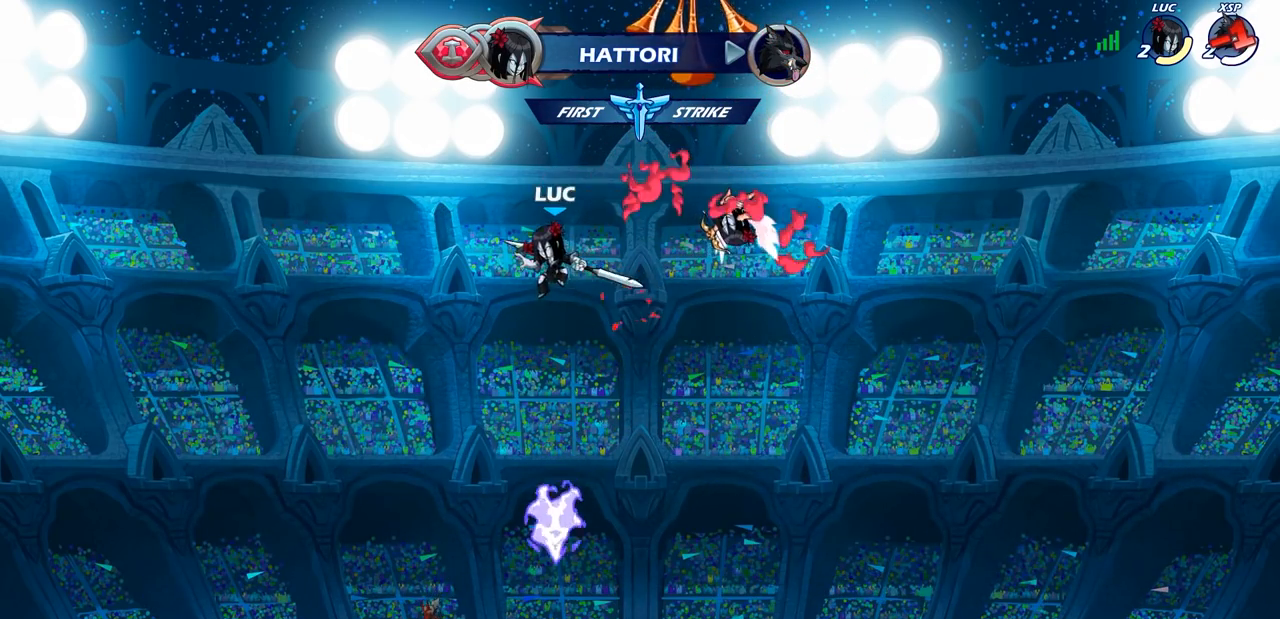
{"buttons": [], "left_stick": "center", "right_stick": "center", "events": [[100, "left_stick", "up"], [200, "R1", "down"], [267, "R1", "up"], [350, "left_stick", "center"]]}
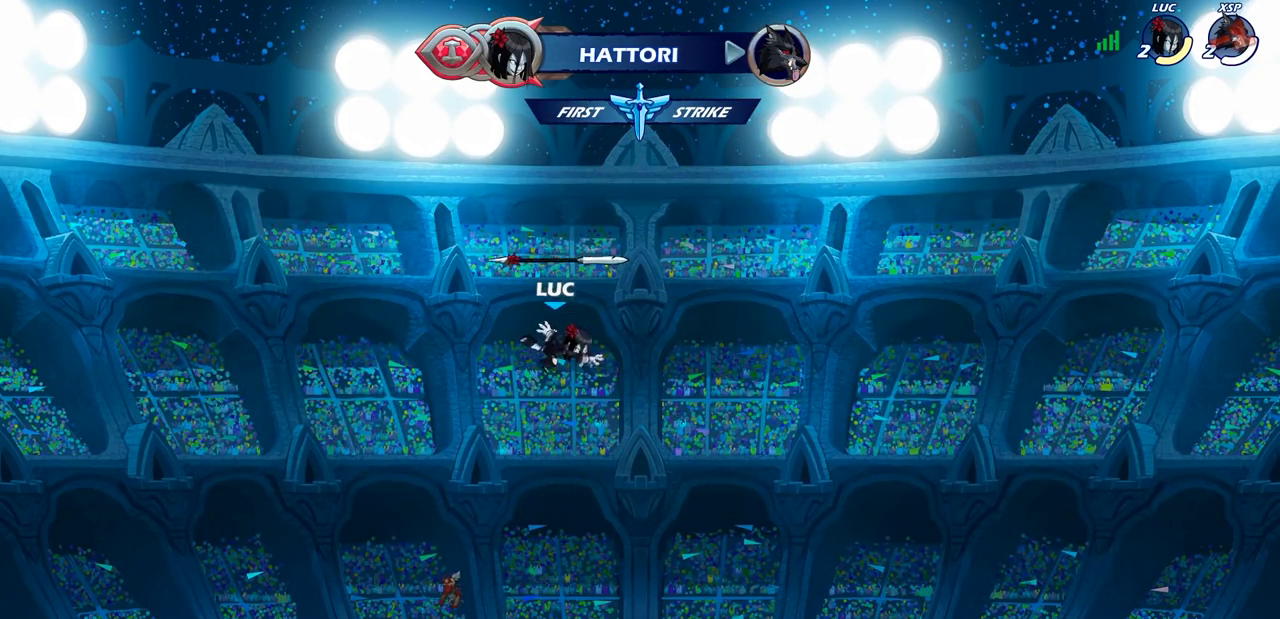
{"buttons": ["R1"], "left_stick": "center", "right_stick": "center", "events": [[133, "left_stick", "down-right"], [317, "L1", "down"], [383, "L1", "up"], [450, "R1", "down"], [483, "left_stick", "center"]]}
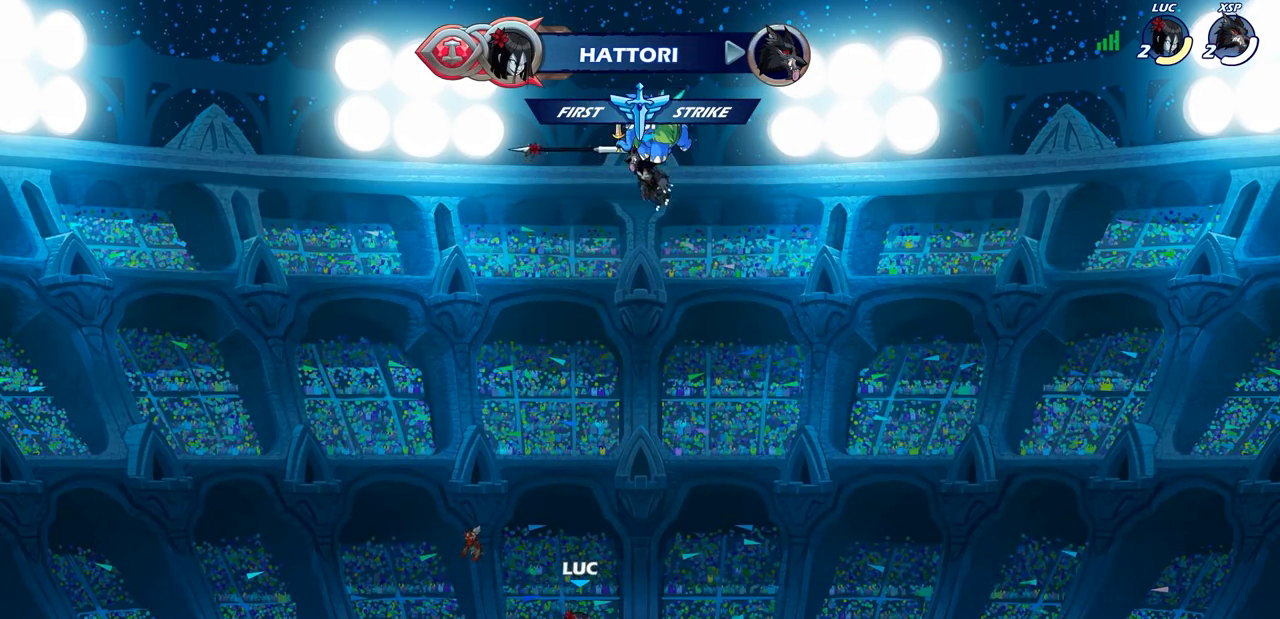
{"buttons": [], "left_stick": "up", "right_stick": "center", "events": [[17, "CROSS", "down"], [117, "R1", "up"], [133, "CROSS", "up"], [217, "CROSS", "down"], [300, "CROSS", "up"], [350, "left_stick", "up"], [417, "R1", "down"], [467, "R1", "up"]]}
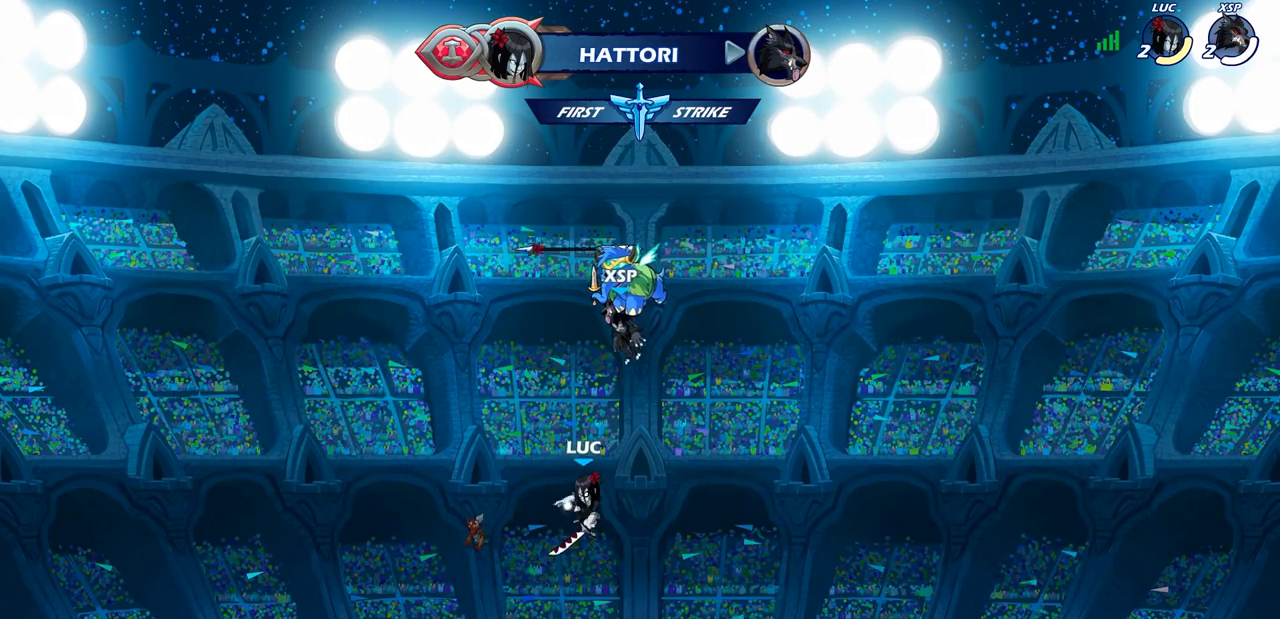
{"buttons": [], "left_stick": "center", "right_stick": "center", "events": [[67, "left_stick", "center"]]}
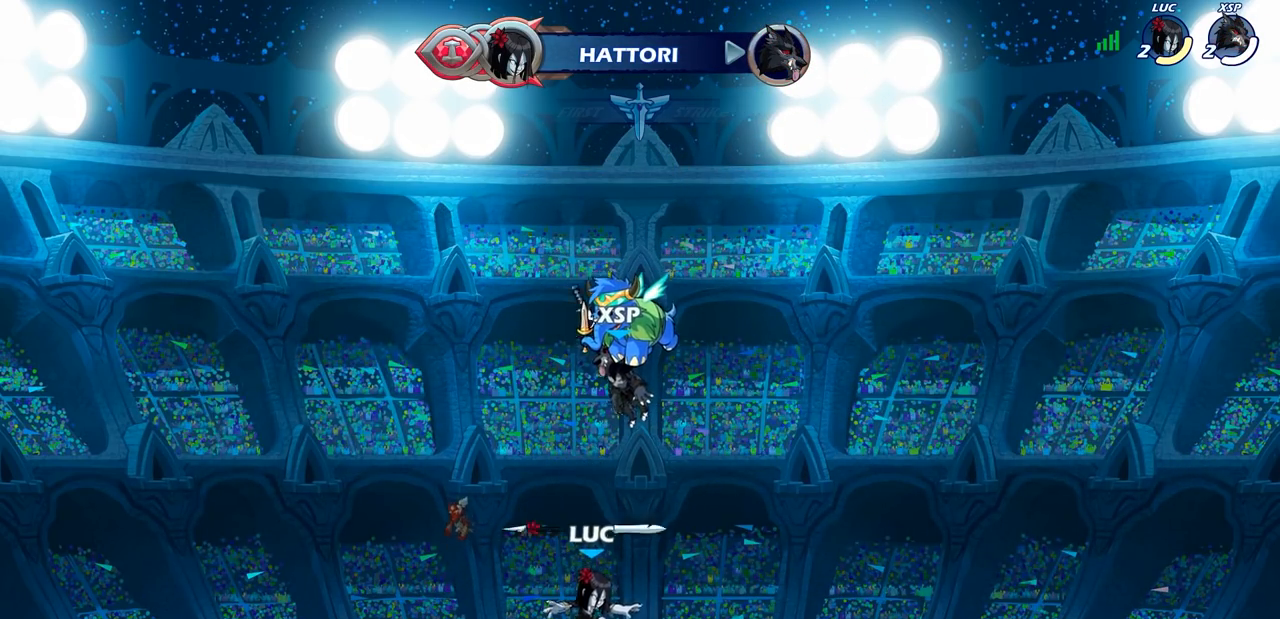
{"buttons": [], "left_stick": "up", "right_stick": "center", "events": [[50, "R1", "down"], [117, "CROSS", "down"], [150, "R1", "up"], [167, "CROSS", "up"], [233, "CROSS", "down"], [300, "CROSS", "up"], [333, "left_stick", "up-left"], [383, "left_stick", "up"], [417, "R1", "down"], [483, "R1", "up"]]}
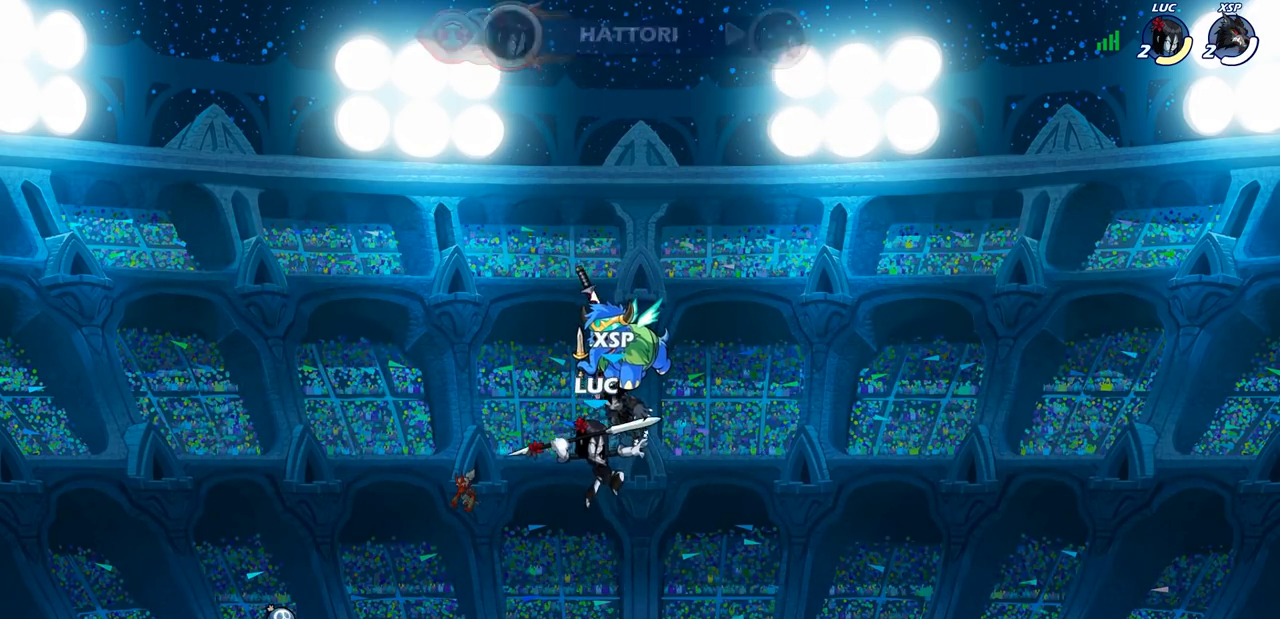
{"buttons": ["R1"], "left_stick": "right", "right_stick": "center", "events": [[100, "left_stick", "center"], [367, "R1", "down"], [433, "left_stick", "right"]]}
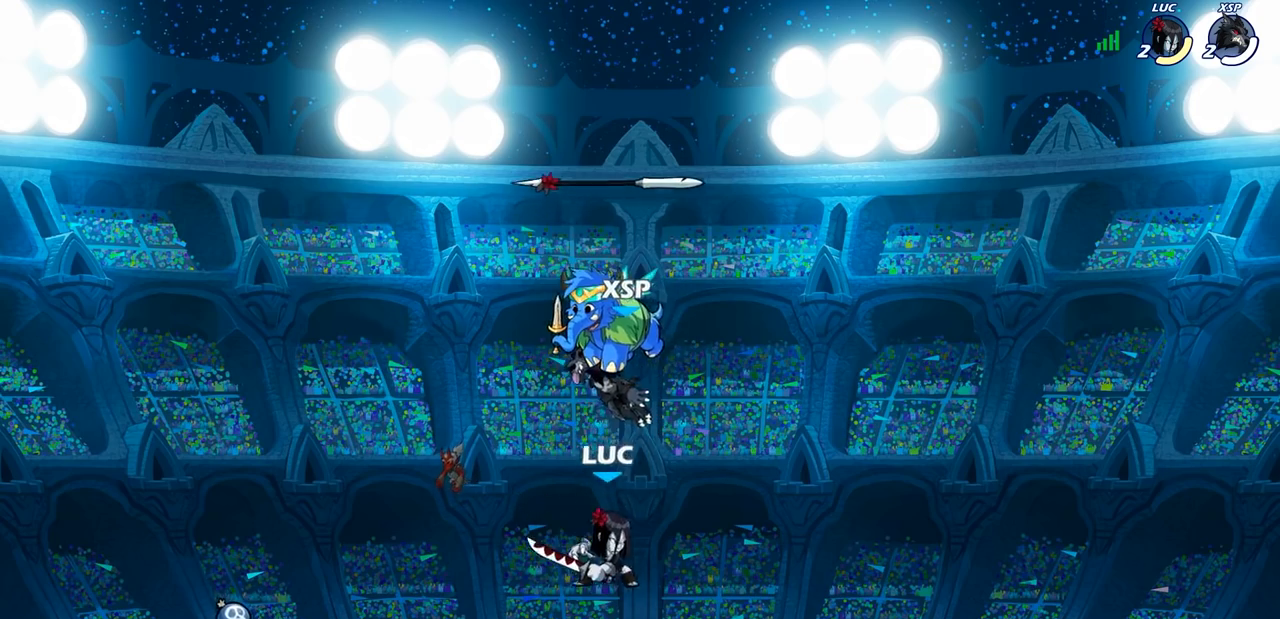
{"buttons": [], "left_stick": "up", "right_stick": "center", "events": [[33, "left_stick", "center"], [67, "R1", "up"], [167, "CROSS", "down"], [250, "left_stick", "left"], [283, "CROSS", "up"], [333, "CROSS", "down"], [367, "left_stick", "up"], [400, "CROSS", "up"], [417, "R1", "down"], [500, "R1", "up"]]}
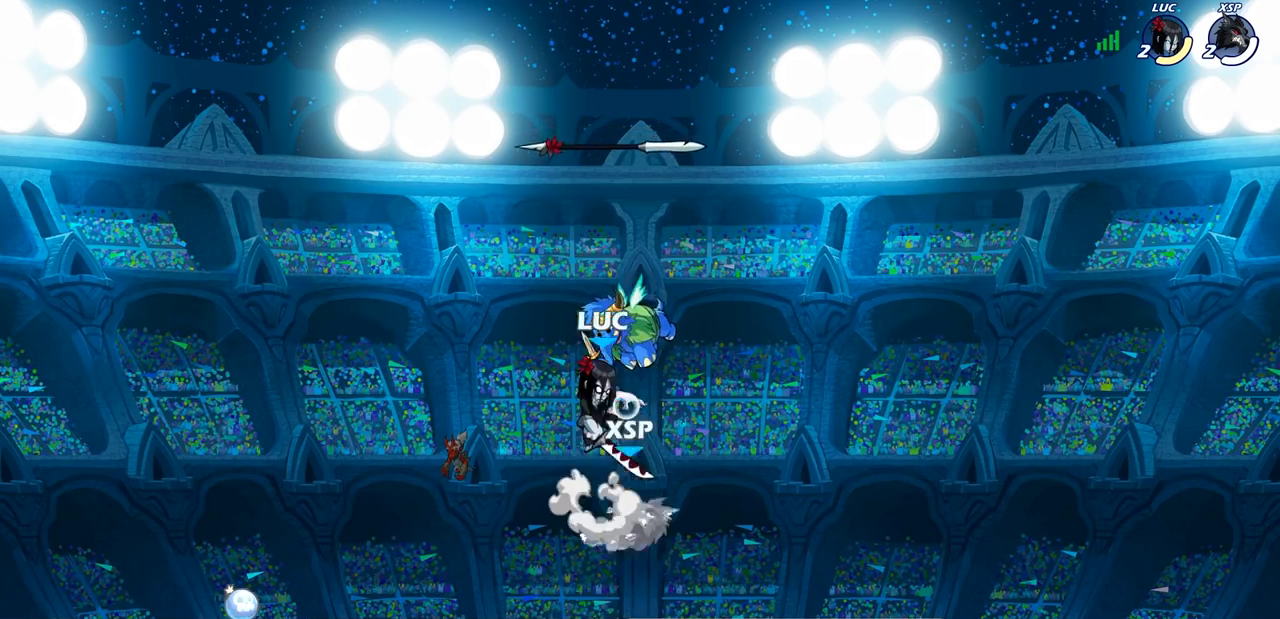
{"buttons": ["R1"], "left_stick": "right", "right_stick": "center", "events": [[33, "left_stick", "center"], [317, "left_stick", "right"], [467, "R1", "down"]]}
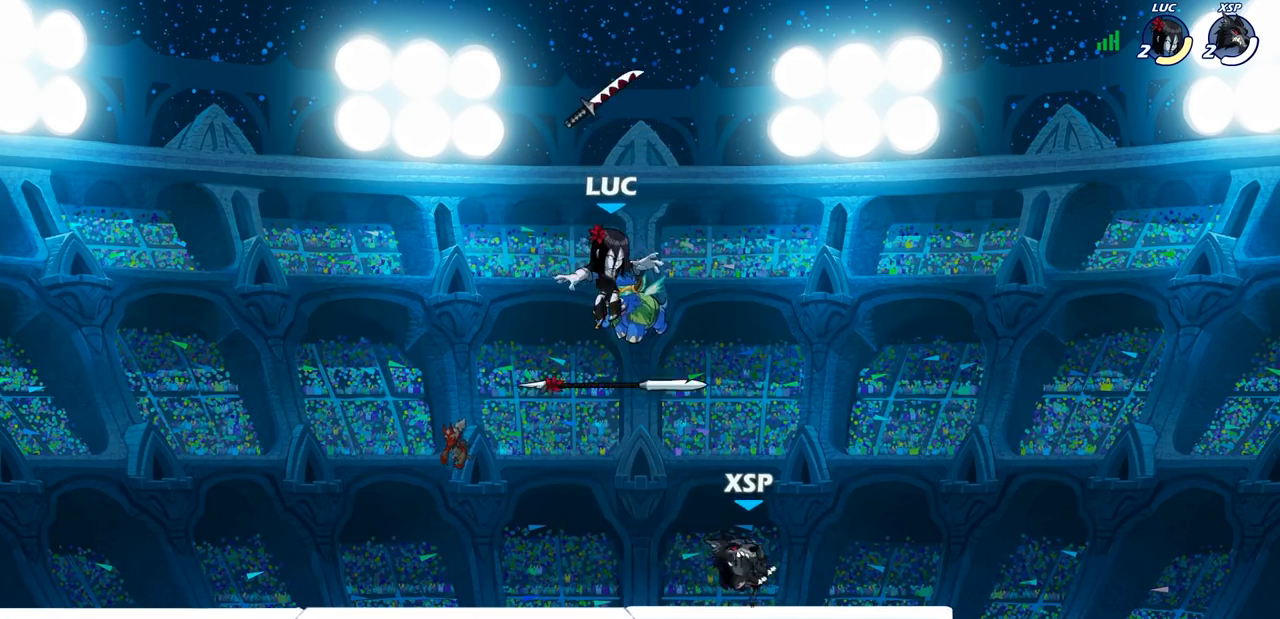
{"buttons": [], "left_stick": "down-left", "right_stick": "center", "events": [[83, "R1", "up"], [267, "left_stick", "left"], [317, "CROSS", "down"], [450, "CROSS", "up"], [500, "left_stick", "down-left"]]}
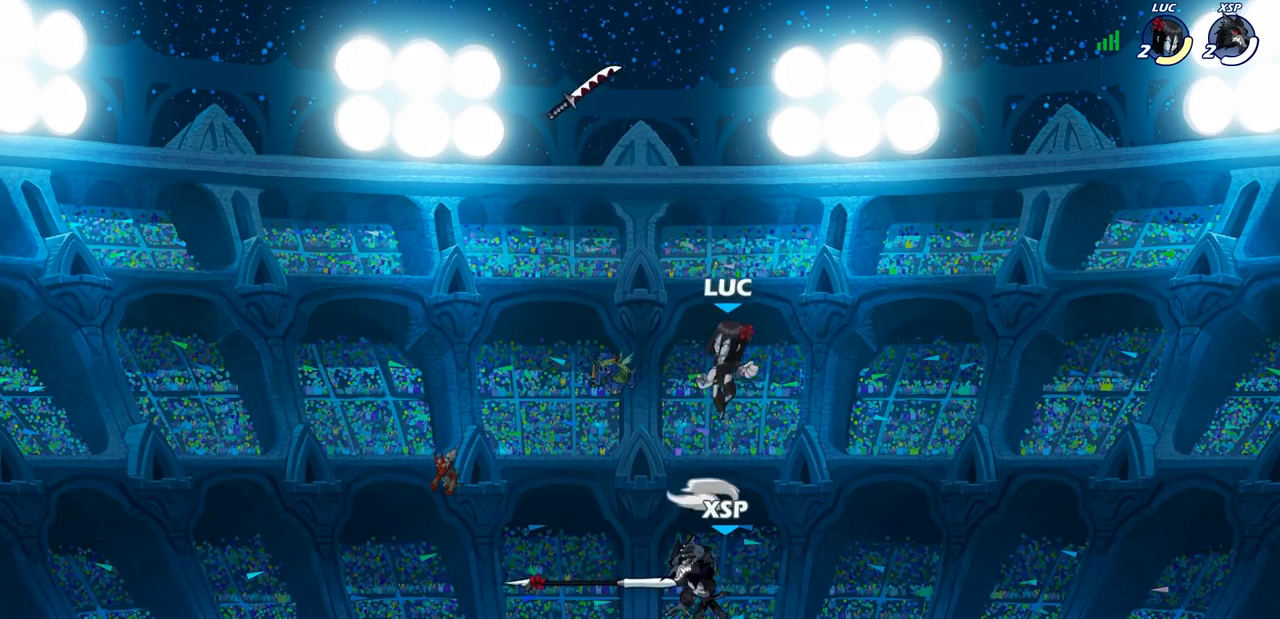
{"buttons": [], "left_stick": "left", "right_stick": "center", "events": [[350, "left_stick", "left"], [383, "R1", "down"], [500, "R1", "up"]]}